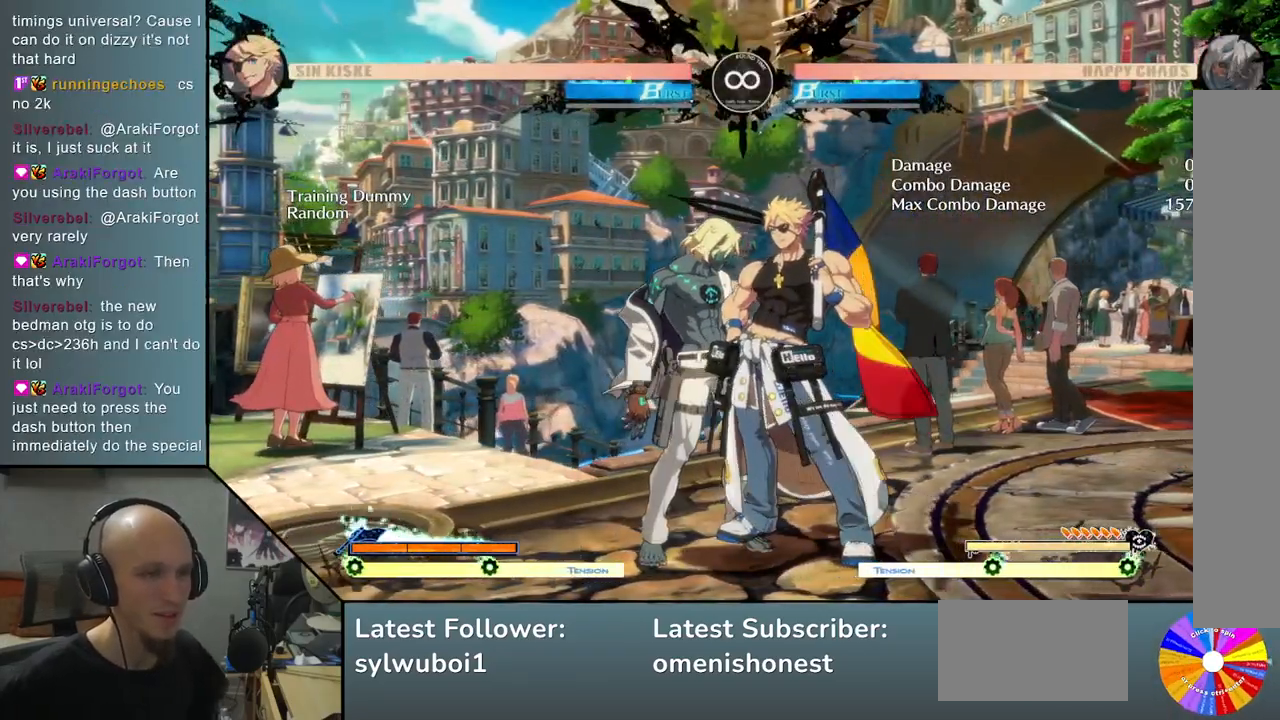
Gameplay with a controller (arcade stick); each line is a JSON object with the inputs held at the frame after it. "events" lists button and stick changes between this image and that frame as [ms after this image, input, new state], when the widget could be followed in between. Not read: L3 R3 other_buttons.
{"buttons": ["L2"], "left_stick": "down-right", "events": [[183, "R2", "down"], [267, "L2", "down"], [383, "R2", "up"], [417, "left_stick", "down-right"]]}
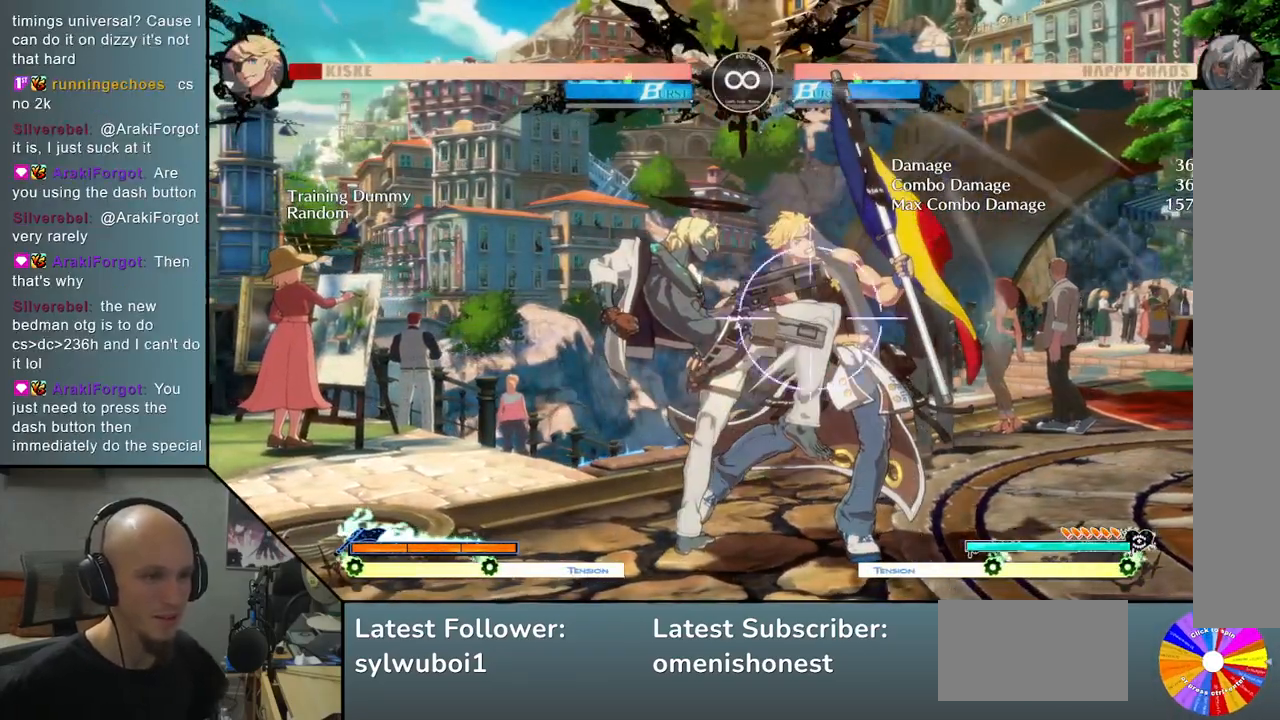
{"buttons": [], "left_stick": "center", "events": [[67, "TRIANGLE", "down"], [67, "left_stick", "left"], [83, "TRIANGLE", "up"], [133, "SQUARE", "down"], [233, "TRIANGLE", "down"], [250, "TRIANGLE", "up"], [267, "L2", "up"], [317, "SQUARE", "up"], [367, "left_stick", "center"]]}
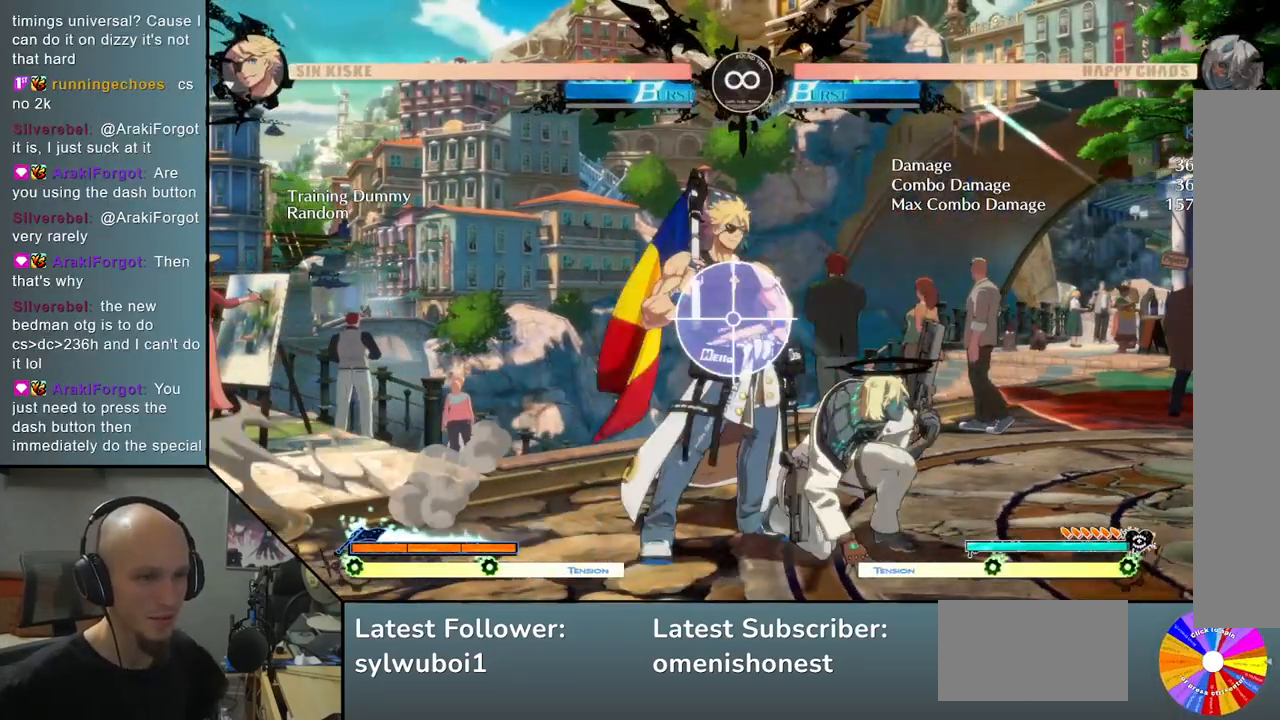
{"buttons": [], "left_stick": "center", "events": []}
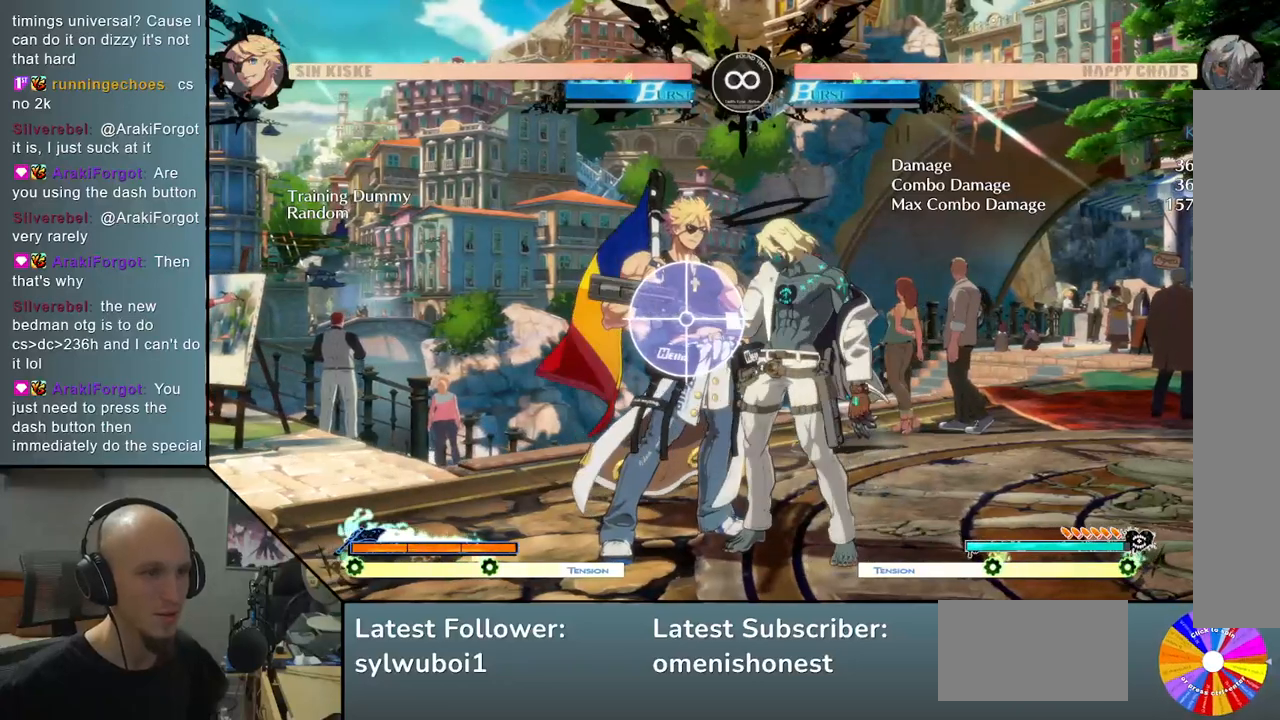
{"buttons": [], "left_stick": "center", "events": [[133, "SELECT", "down"], [250, "SELECT", "up"]]}
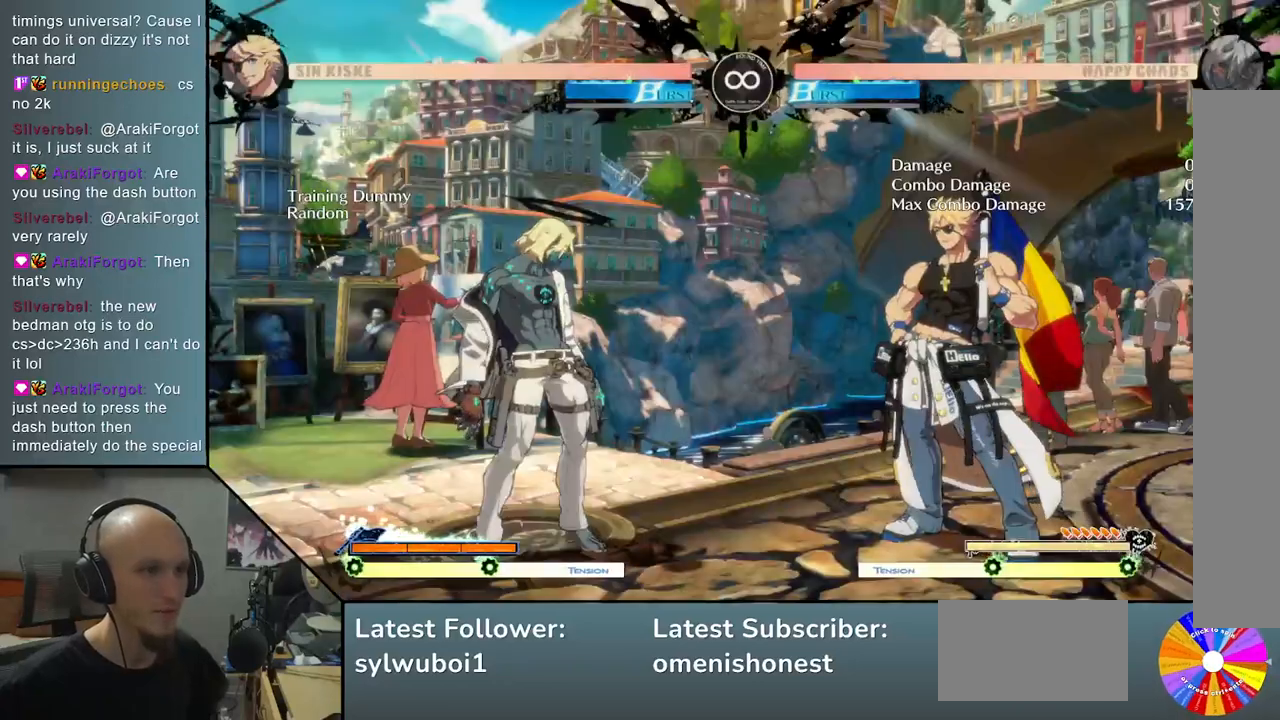
{"buttons": [], "left_stick": "right", "events": [[17, "left_stick", "right"]]}
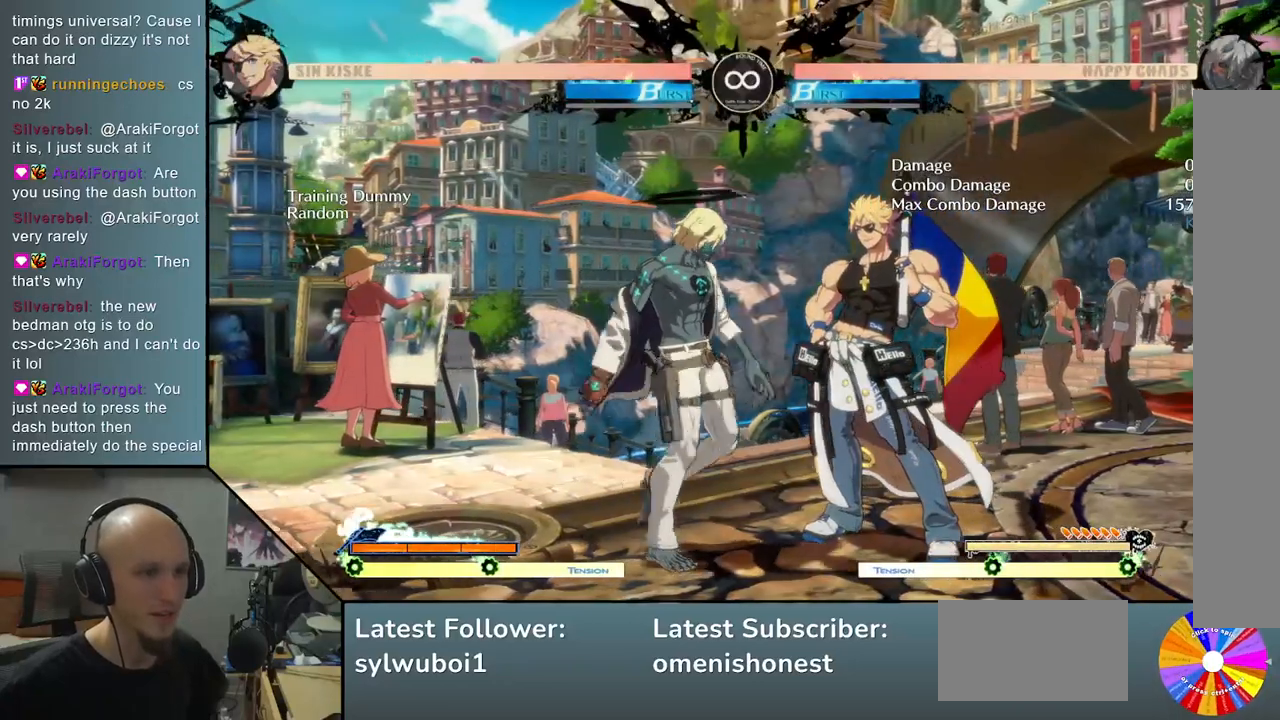
{"buttons": [], "left_stick": "center", "events": [[267, "left_stick", "center"]]}
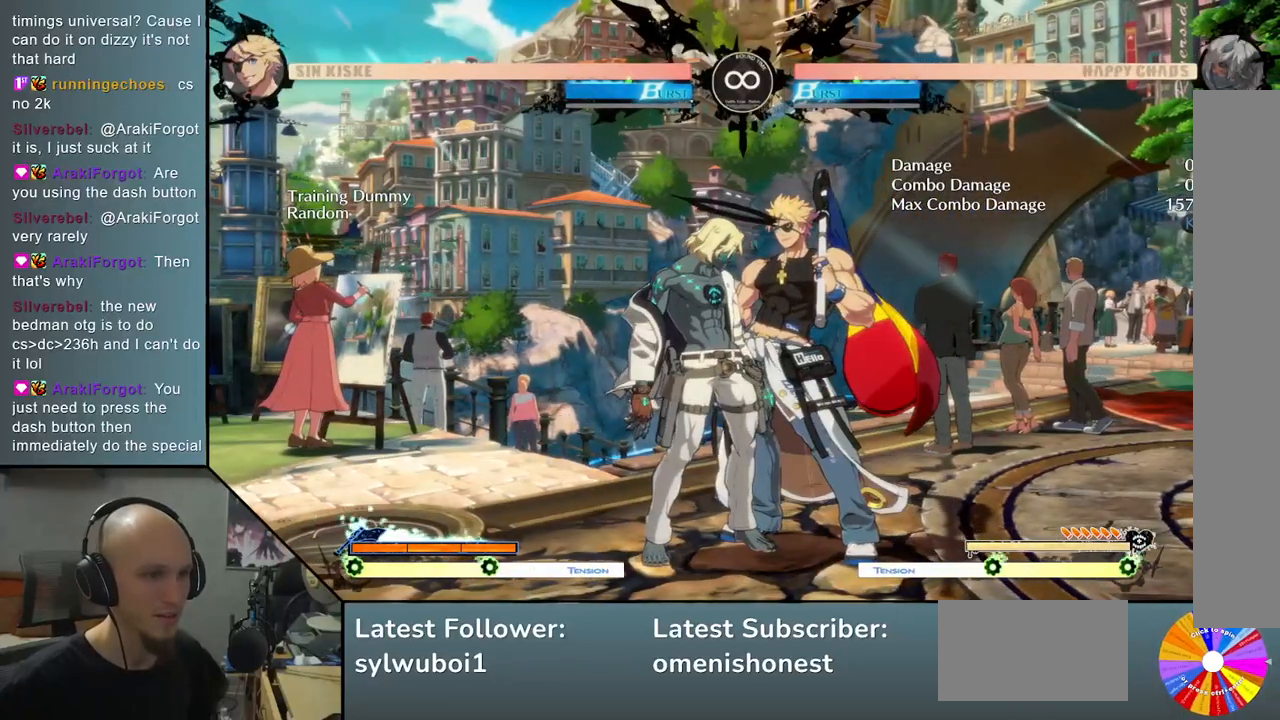
{"buttons": ["R2"], "left_stick": "down-right", "events": [[167, "R2", "down"], [350, "left_stick", "down-right"], [400, "R2", "up"], [500, "R2", "down"]]}
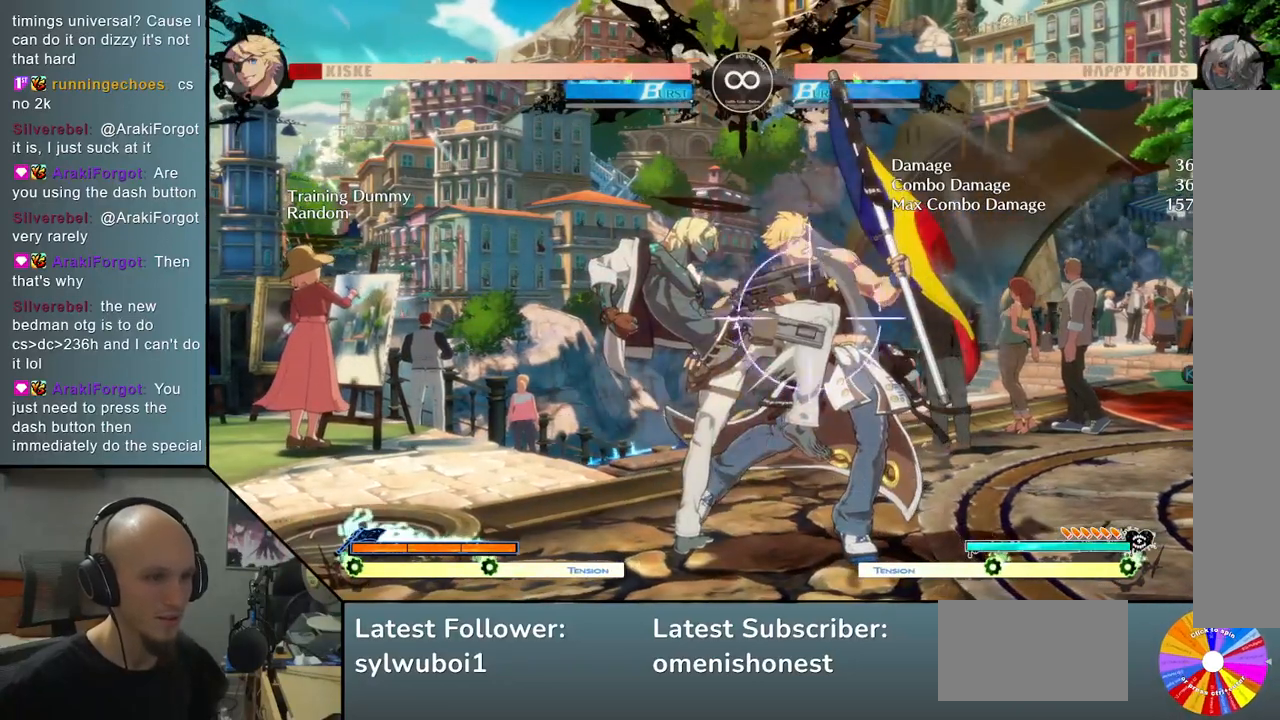
{"buttons": [], "left_stick": "center", "events": [[50, "TRIANGLE", "down"], [50, "left_stick", "down-left"], [83, "R2", "up"], [150, "left_stick", "up-left"], [233, "SQUARE", "down"], [283, "L1", "down"], [283, "left_stick", "center"], [300, "L1", "up"], [300, "TRIANGLE", "up"], [383, "SQUARE", "up"]]}
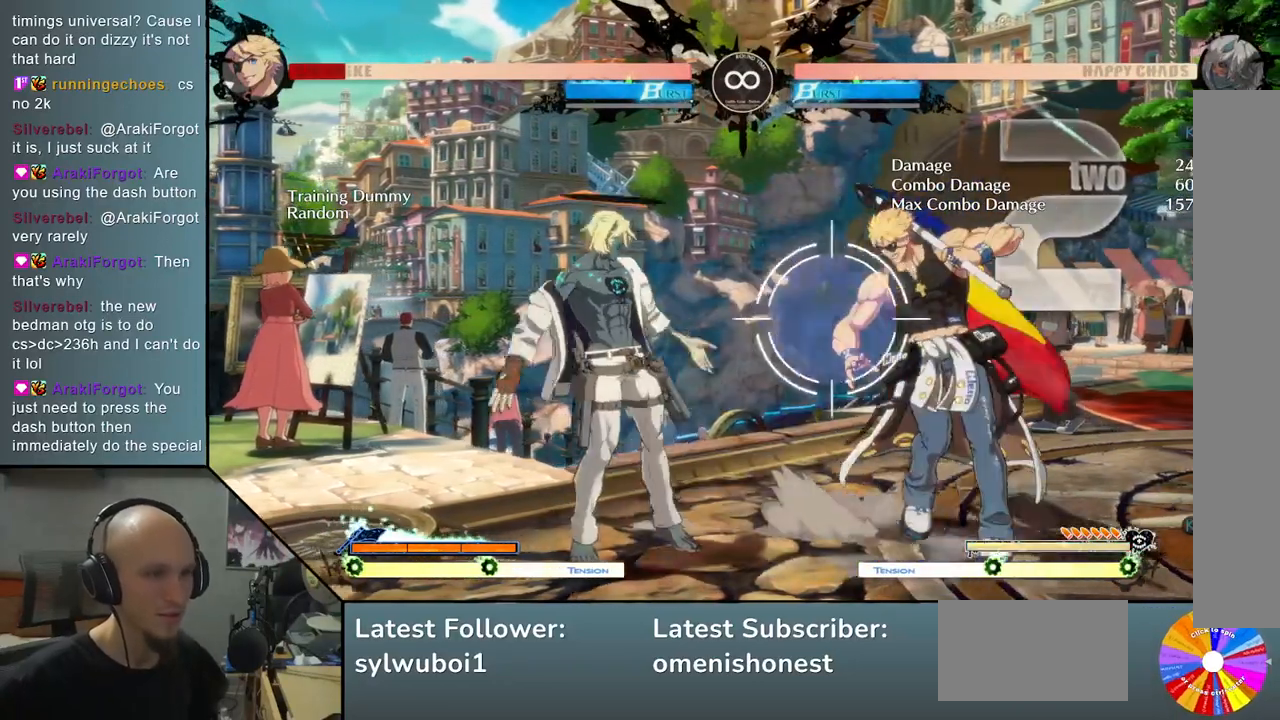
{"buttons": [], "left_stick": "center", "events": []}
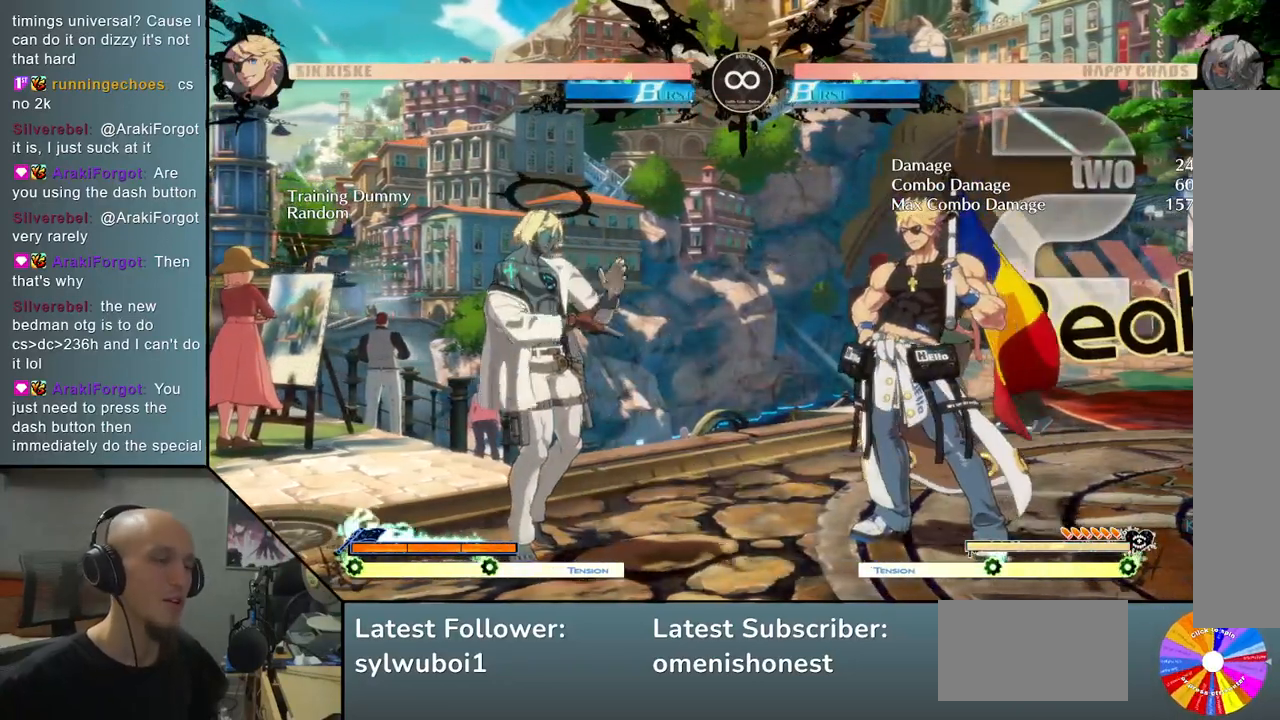
{"buttons": [], "left_stick": "center", "events": []}
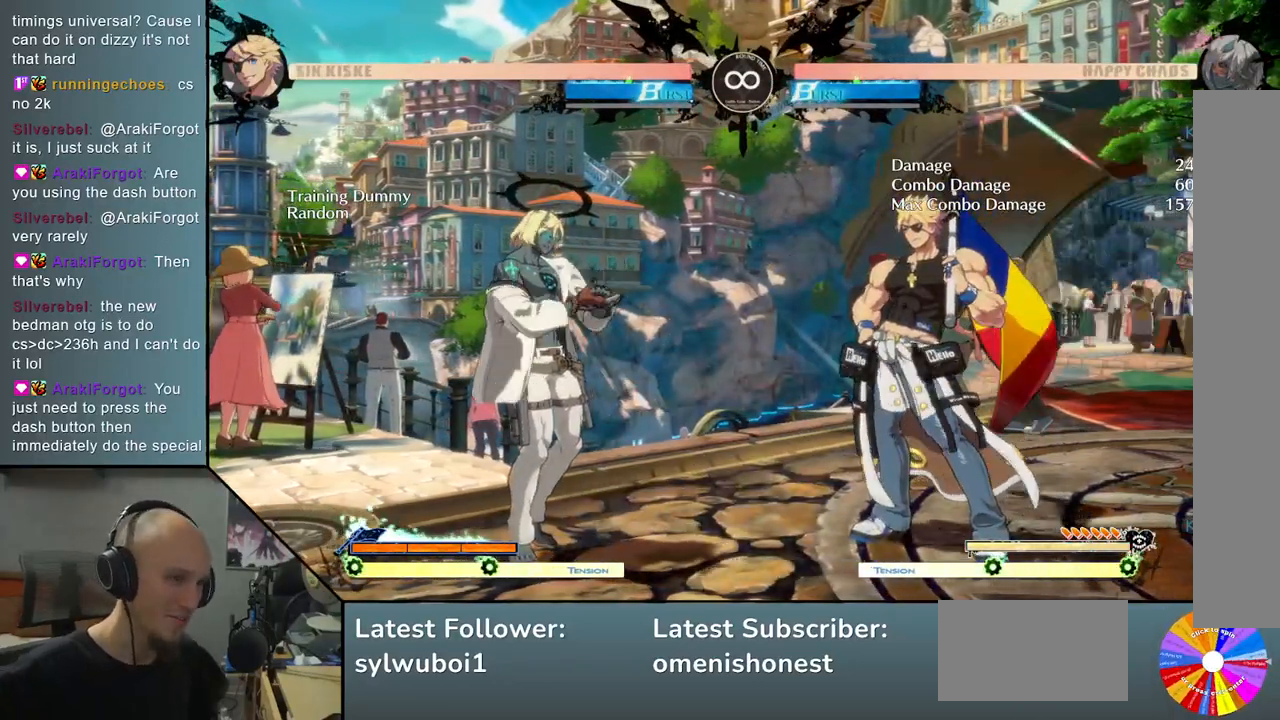
{"buttons": [], "left_stick": "center", "events": []}
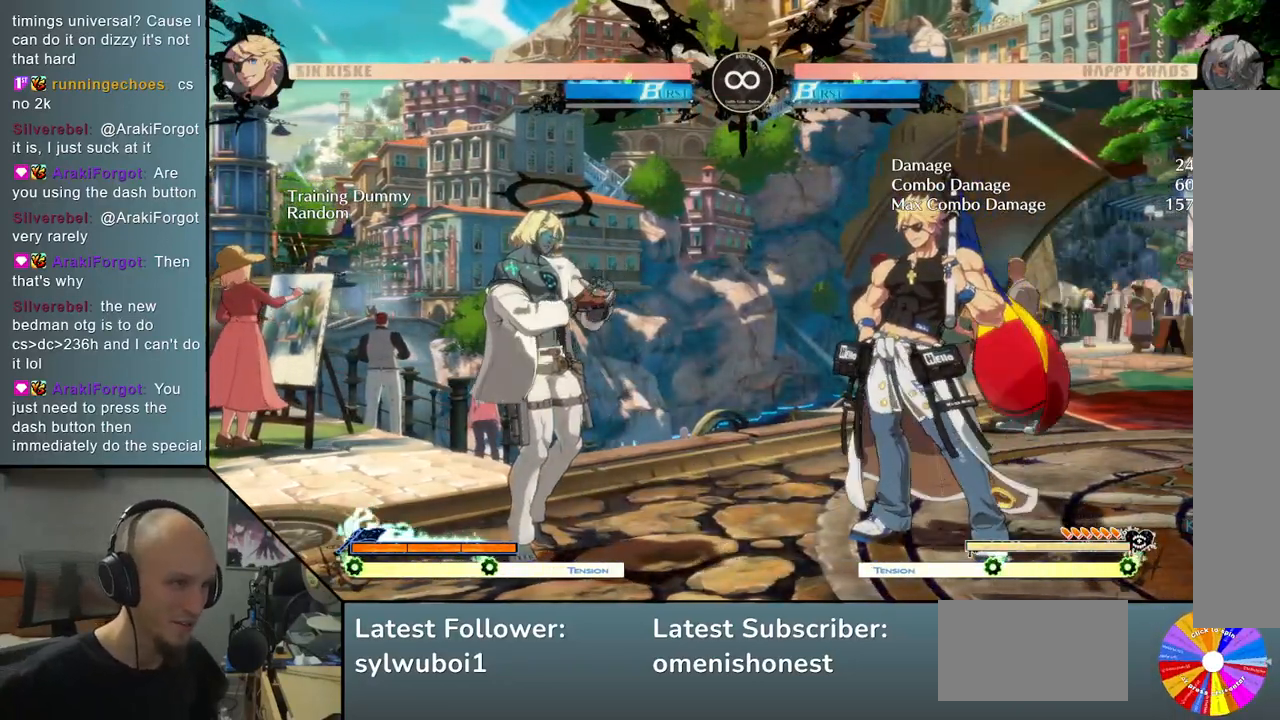
{"buttons": ["TRIANGLE"], "left_stick": "right", "events": [[350, "left_stick", "right"], [417, "TRIANGLE", "down"]]}
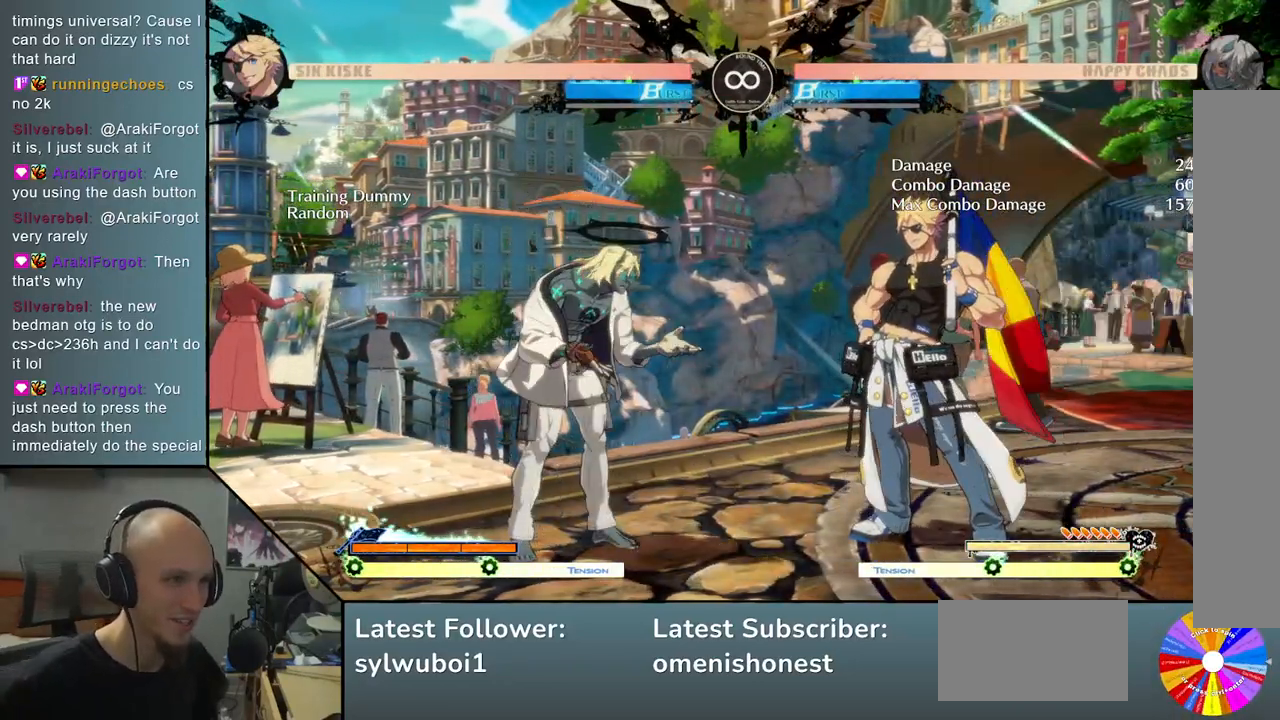
{"buttons": [], "left_stick": "right", "events": [[83, "TRIANGLE", "up"]]}
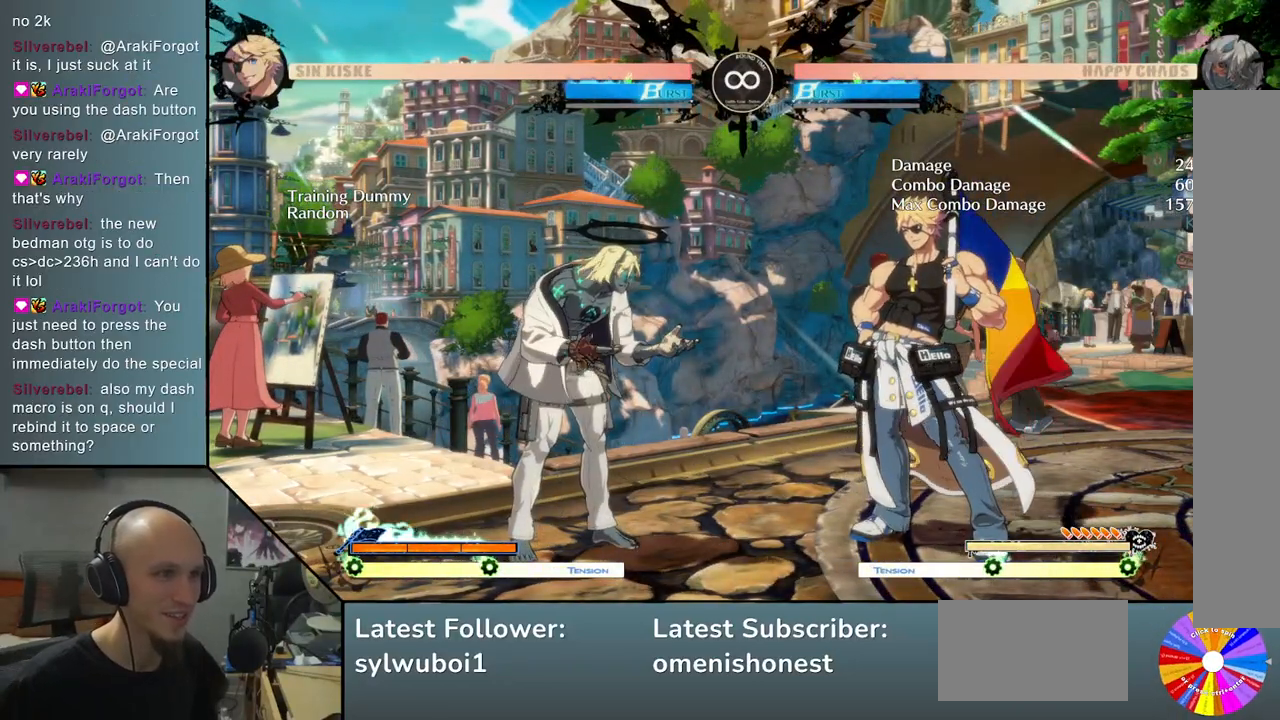
{"buttons": [], "left_stick": "right", "events": [[33, "L1", "down"], [133, "L1", "up"]]}
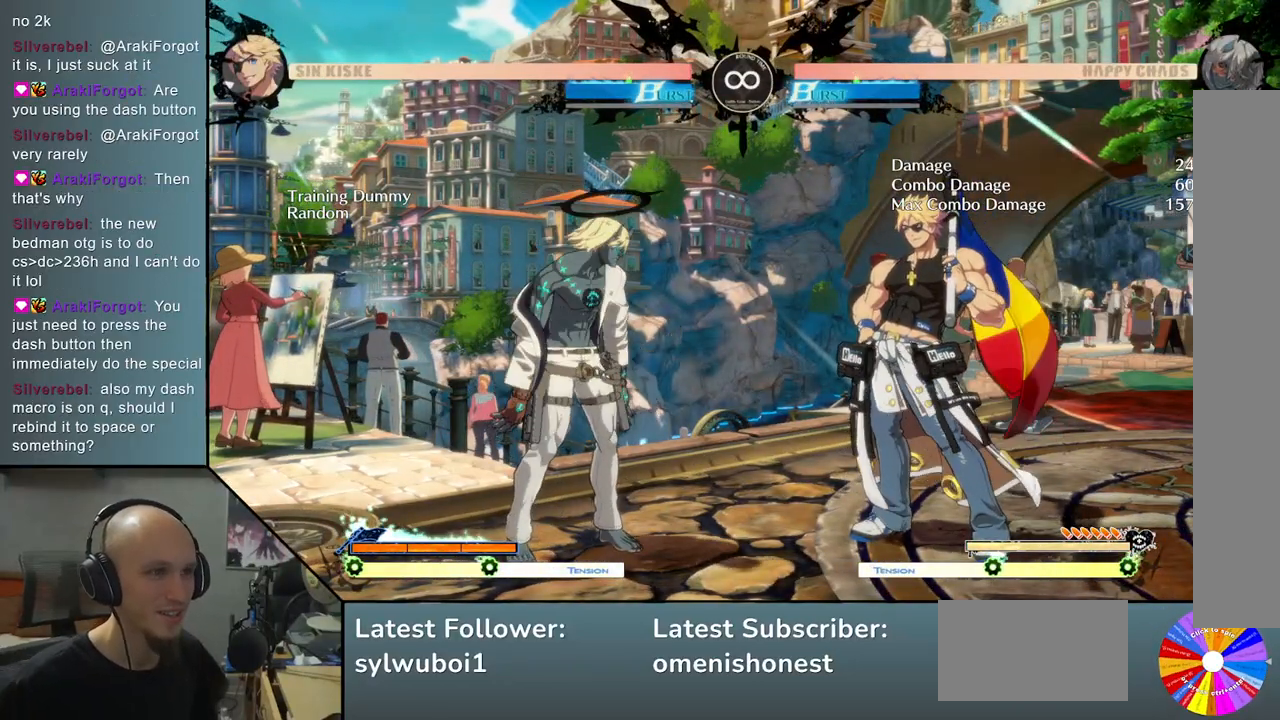
{"buttons": [], "left_stick": "right", "events": []}
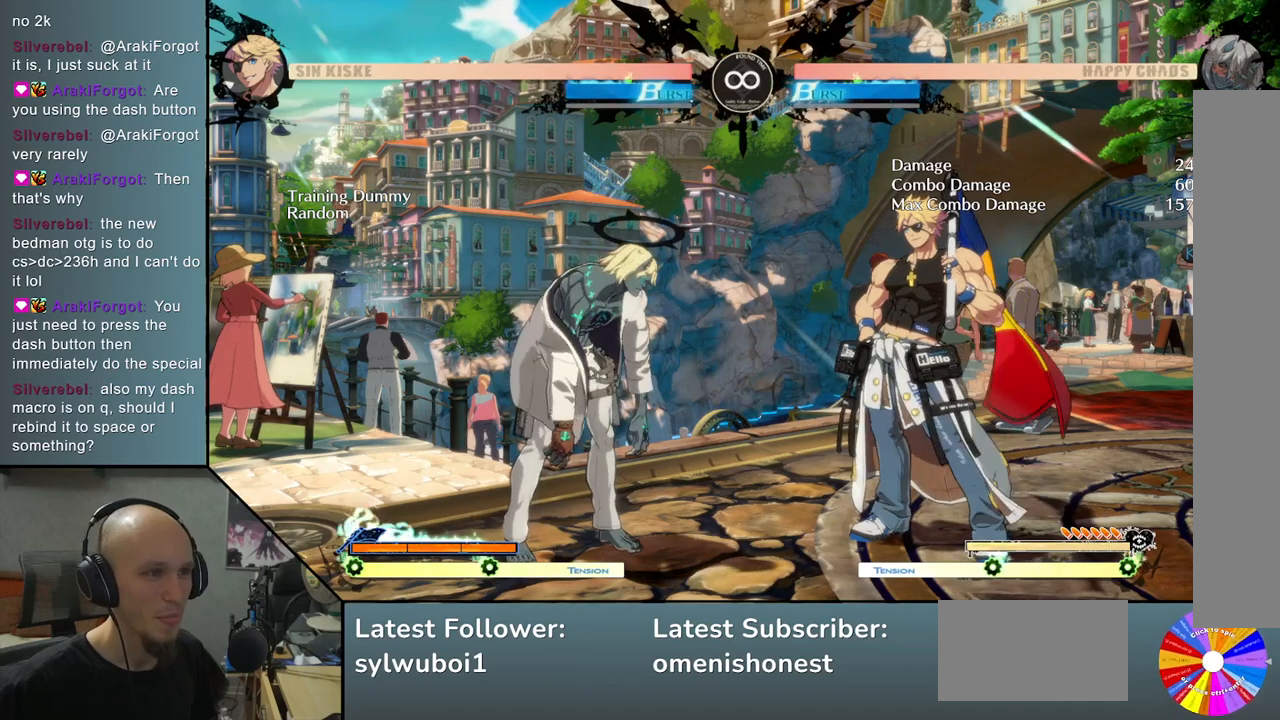
{"buttons": [], "left_stick": "right", "events": [[267, "L1", "down"], [383, "L1", "up"]]}
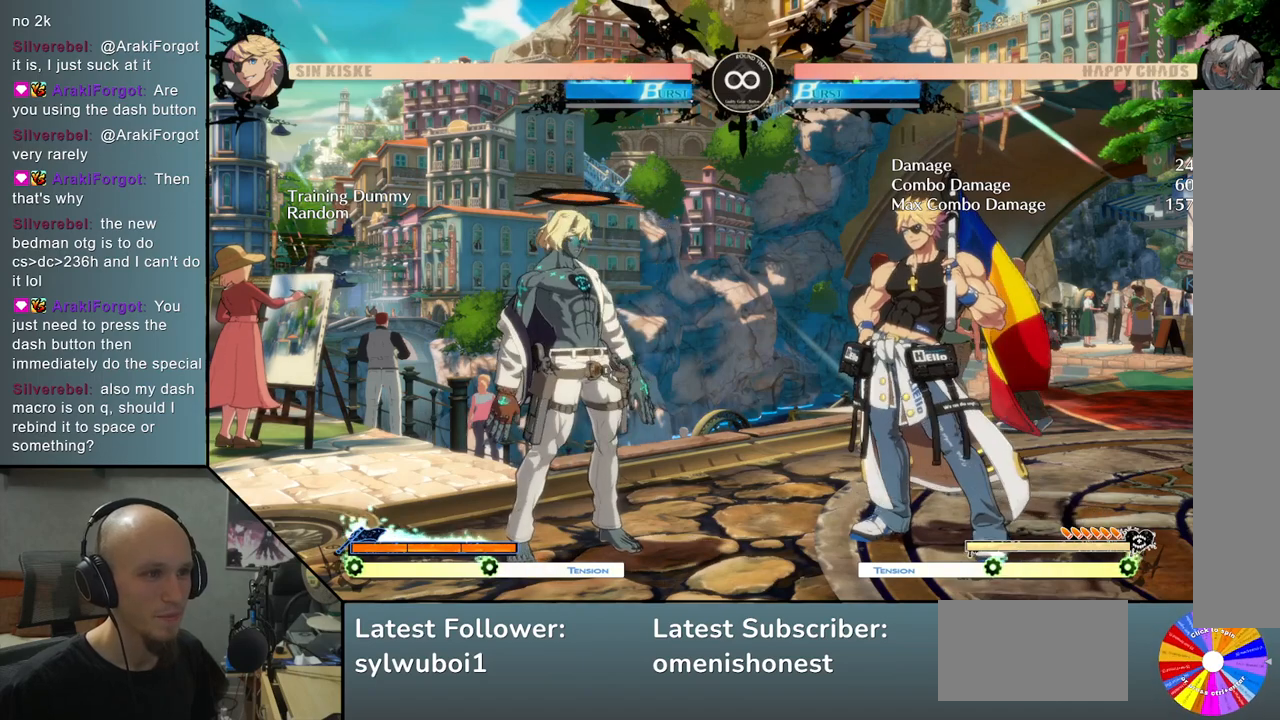
{"buttons": ["L1"], "left_stick": "right", "events": [[233, "L1", "down"], [333, "L1", "up"], [433, "L1", "down"]]}
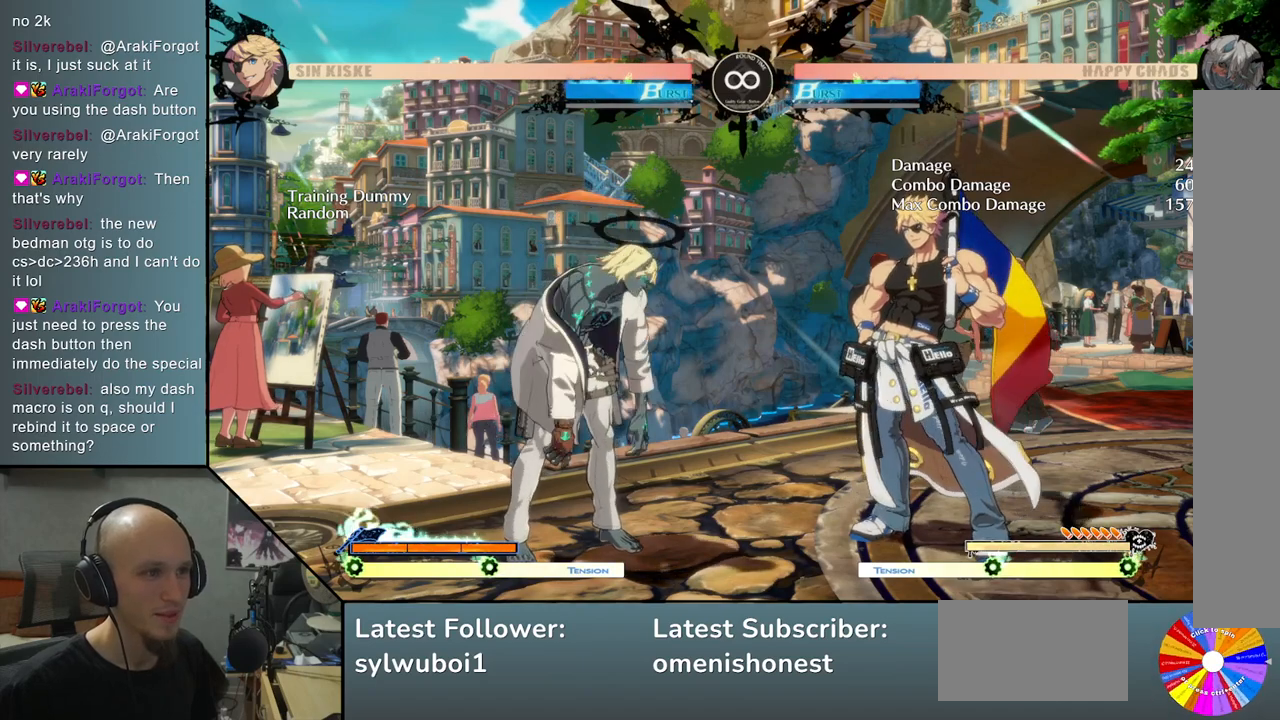
{"buttons": [], "left_stick": "right", "events": [[50, "L1", "up"], [150, "L1", "down"], [250, "L1", "up"], [367, "L1", "down"], [467, "L1", "up"]]}
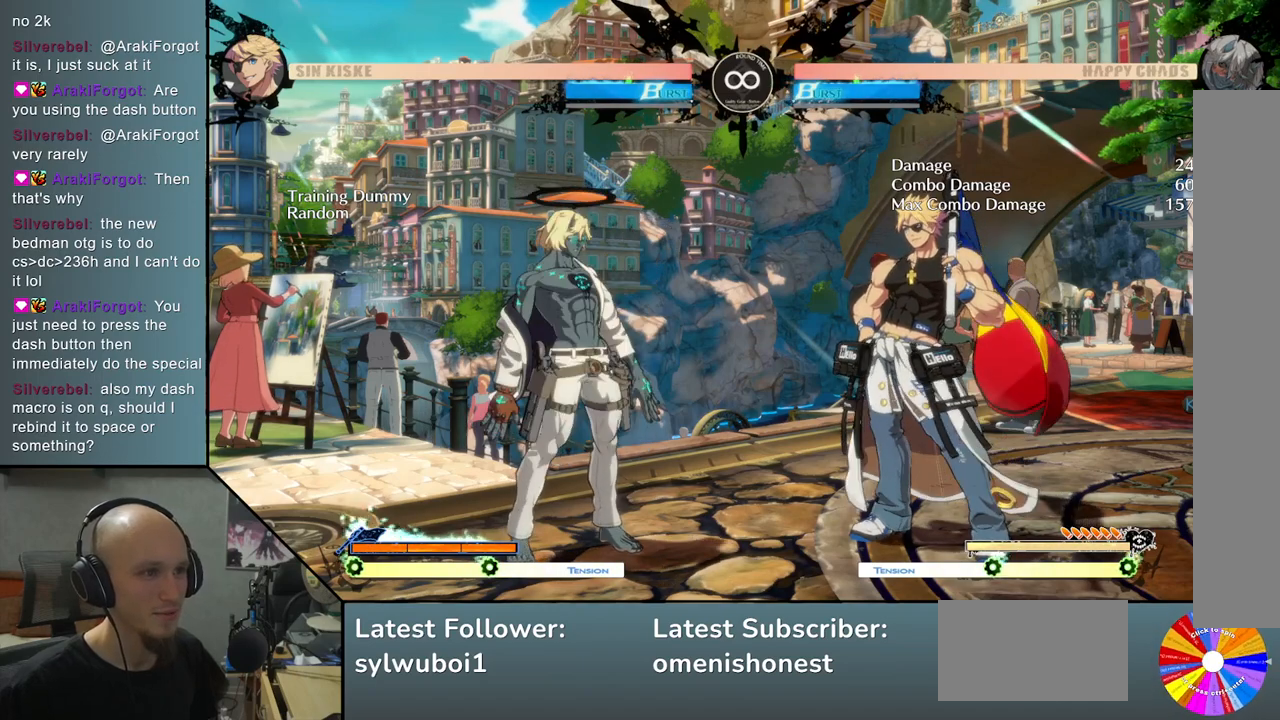
{"buttons": [], "left_stick": "right", "events": [[100, "L1", "down"], [217, "L1", "up"]]}
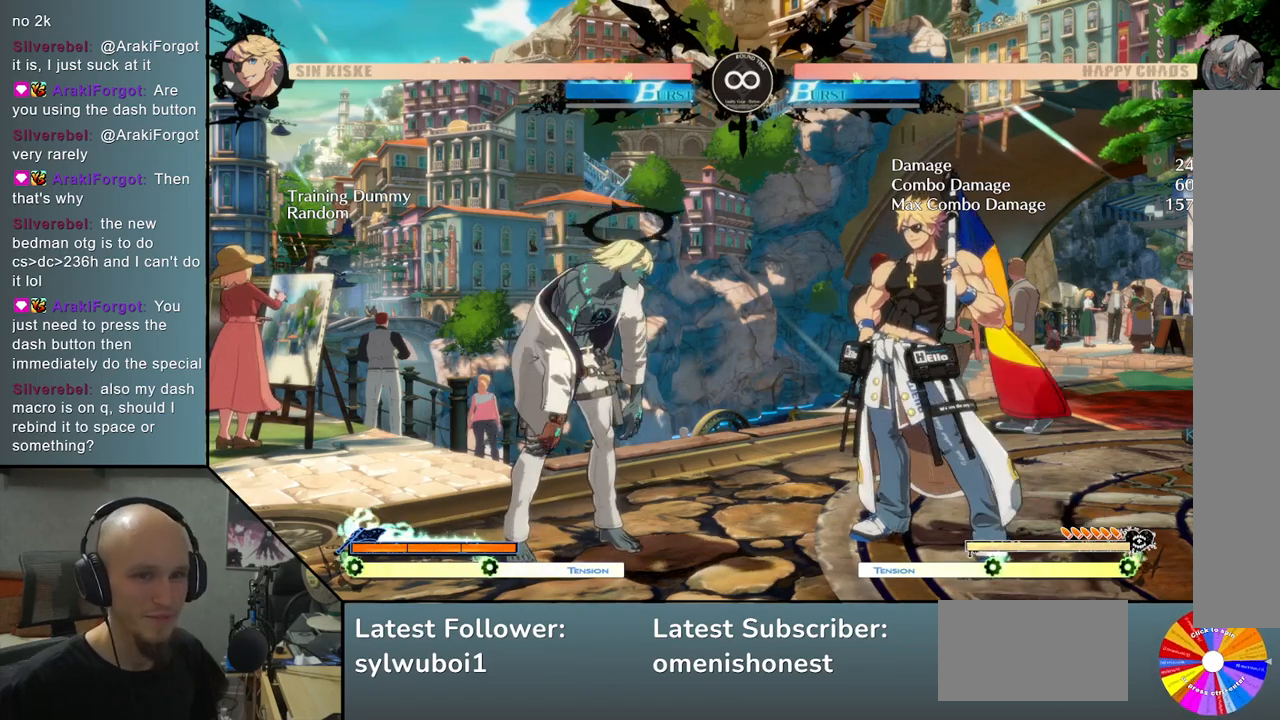
{"buttons": [], "left_stick": "right", "events": []}
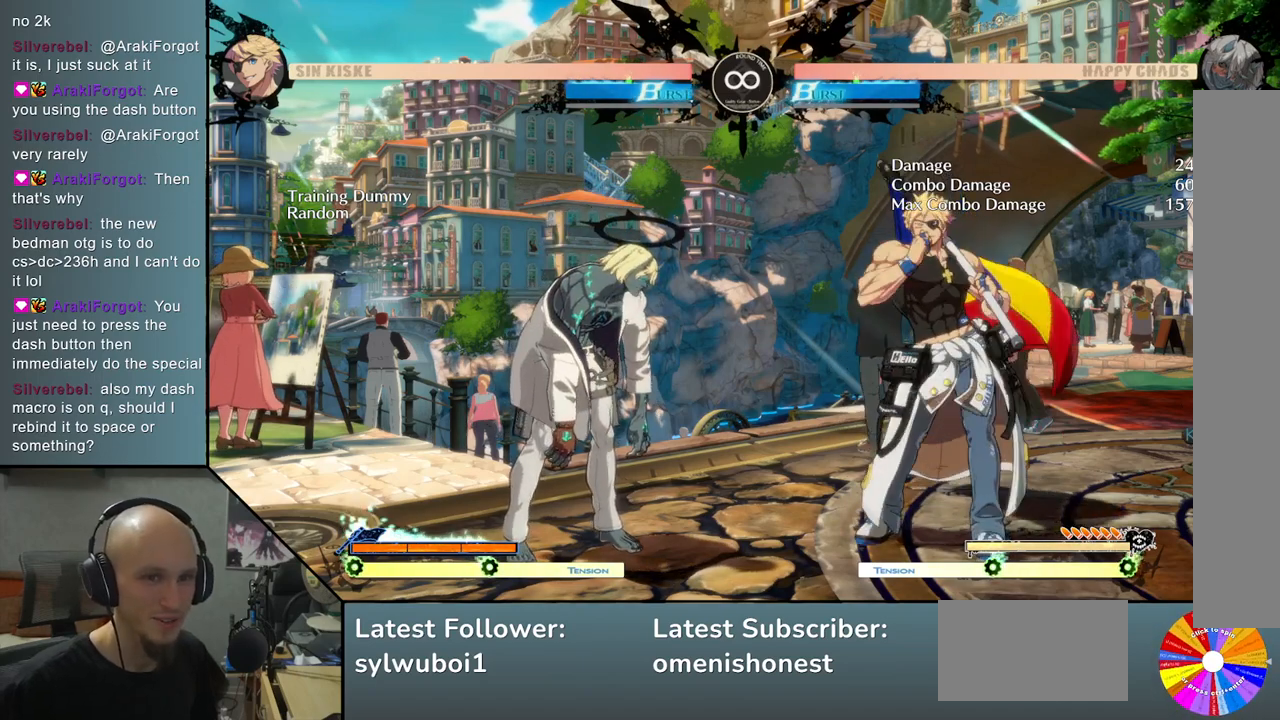
{"buttons": ["TRIANGLE"], "left_stick": "right", "events": [[217, "TRIANGLE", "down"], [350, "TRIANGLE", "up"], [500, "TRIANGLE", "down"]]}
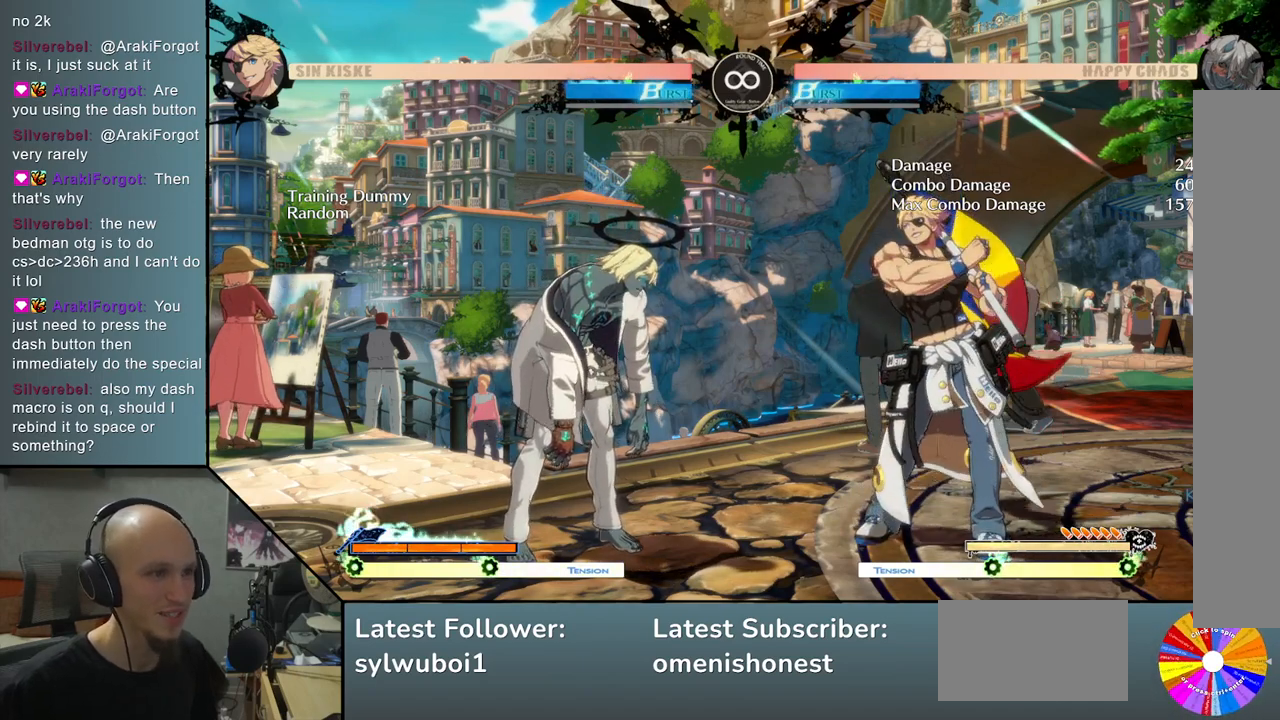
{"buttons": [], "left_stick": "center", "events": [[100, "TRIANGLE", "up"], [217, "left_stick", "center"]]}
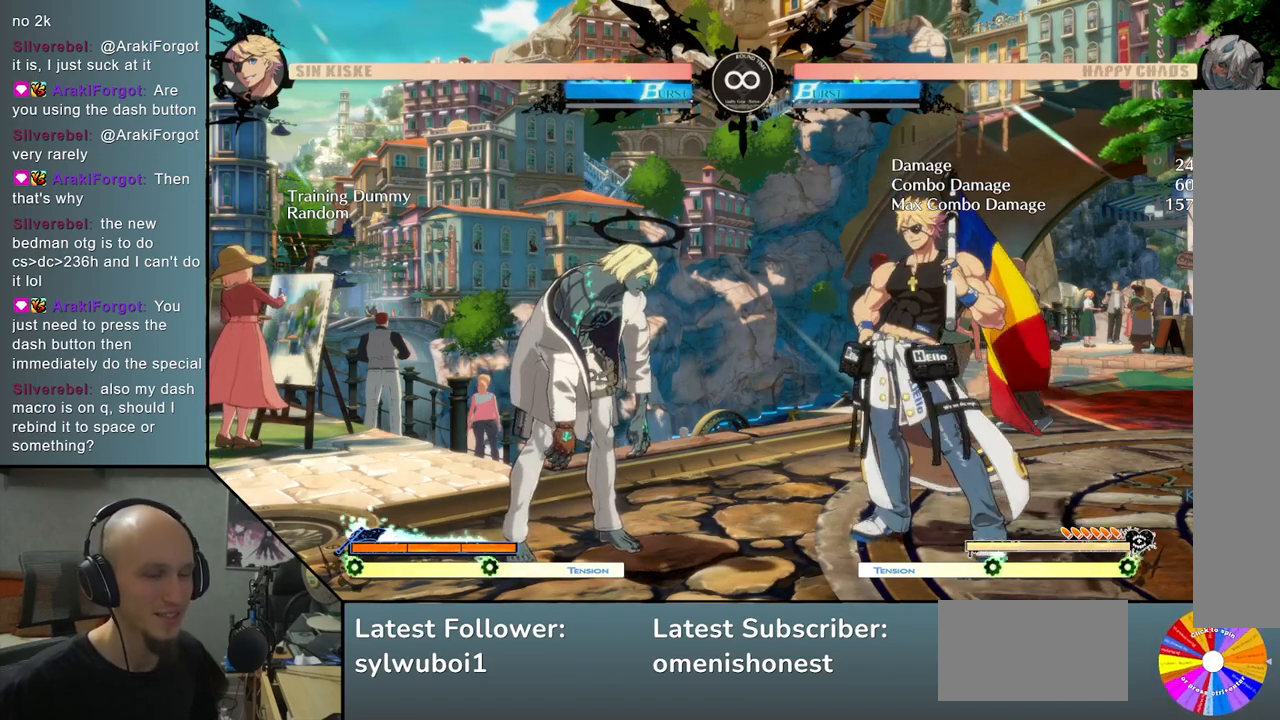
{"buttons": [], "left_stick": "center", "events": []}
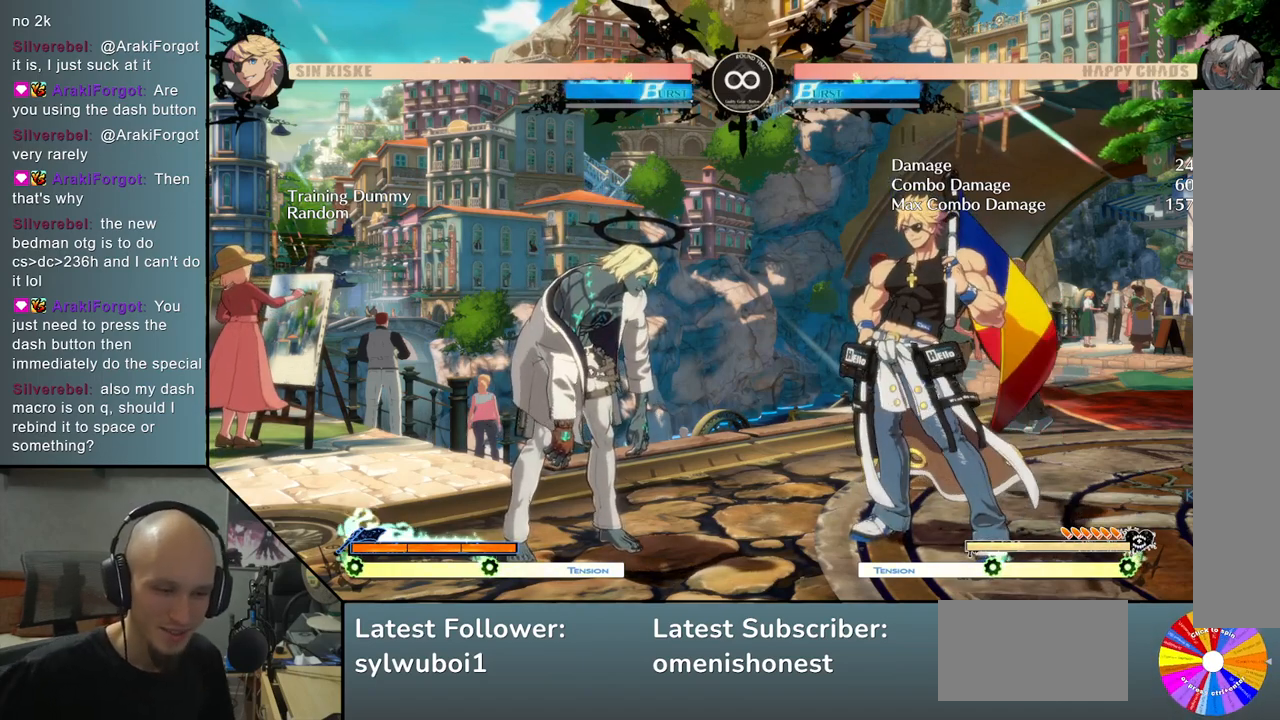
{"buttons": [], "left_stick": "center", "events": []}
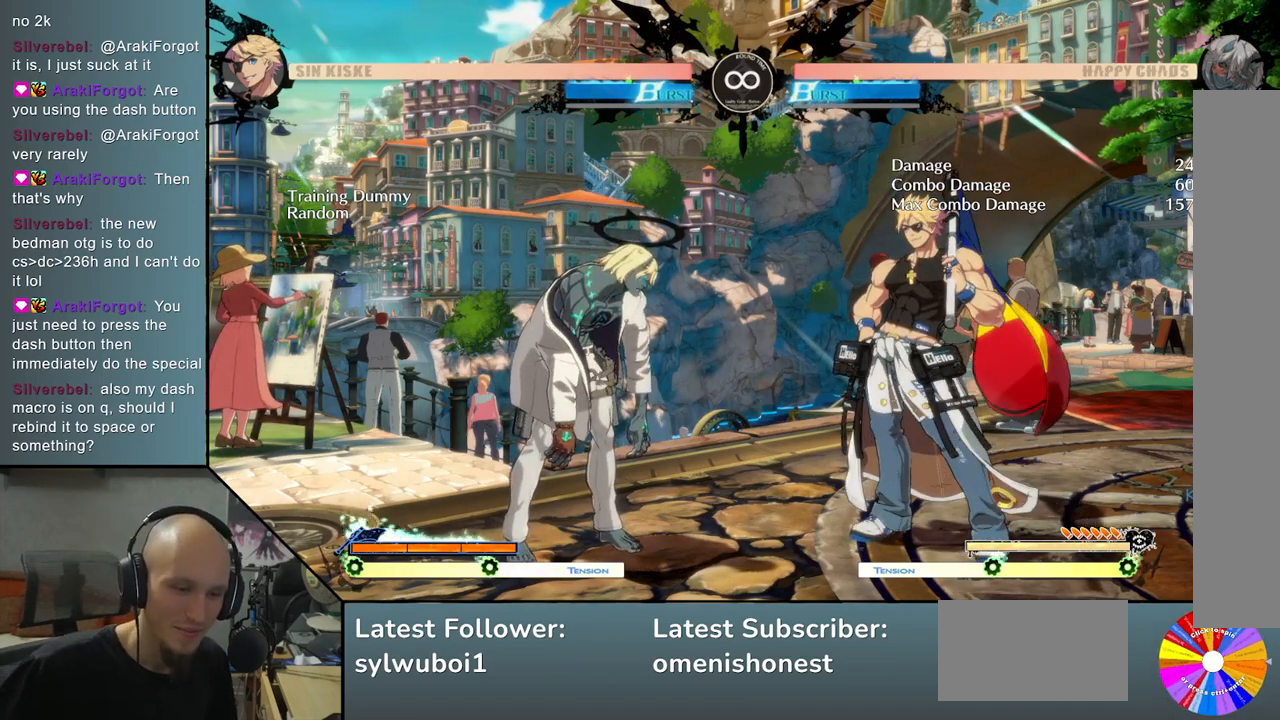
{"buttons": [], "left_stick": "center", "events": []}